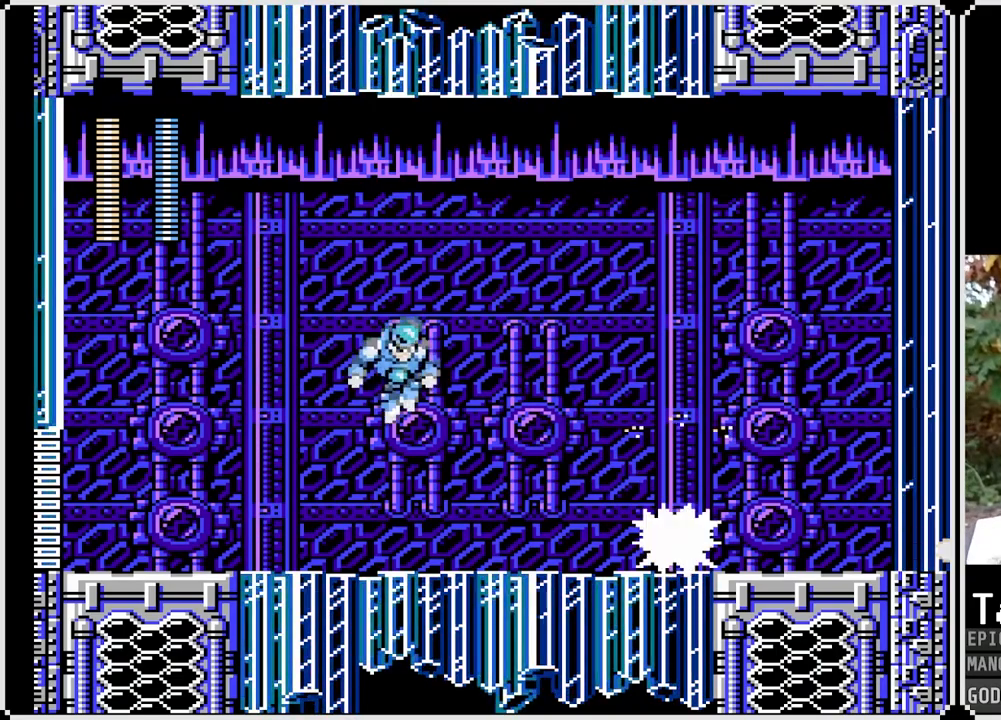
Gameplay with a controller (PlayStation layout); each line is a JSON object with the inputs held at the frame after it. "events" lists button and stick changes between this image and that frame as [ms after this image, input, new state], when the widget could be followed in between.
{"buttons": ["SQUARE", "DPAD_RIGHT"], "left_stick": "center", "right_stick": "center", "events": [[217, "DPAD_RIGHT", "down"]]}
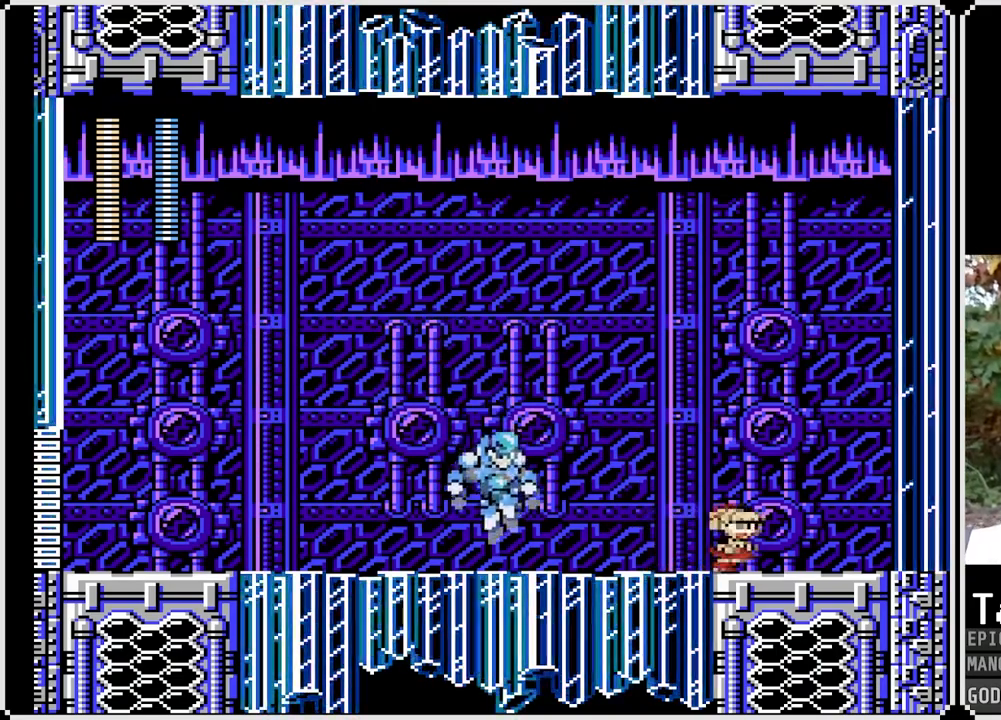
{"buttons": ["SQUARE"], "left_stick": "center", "right_stick": "center", "events": [[150, "DPAD_RIGHT", "up"], [250, "DPAD_LEFT", "down"], [367, "DPAD_LEFT", "up"]]}
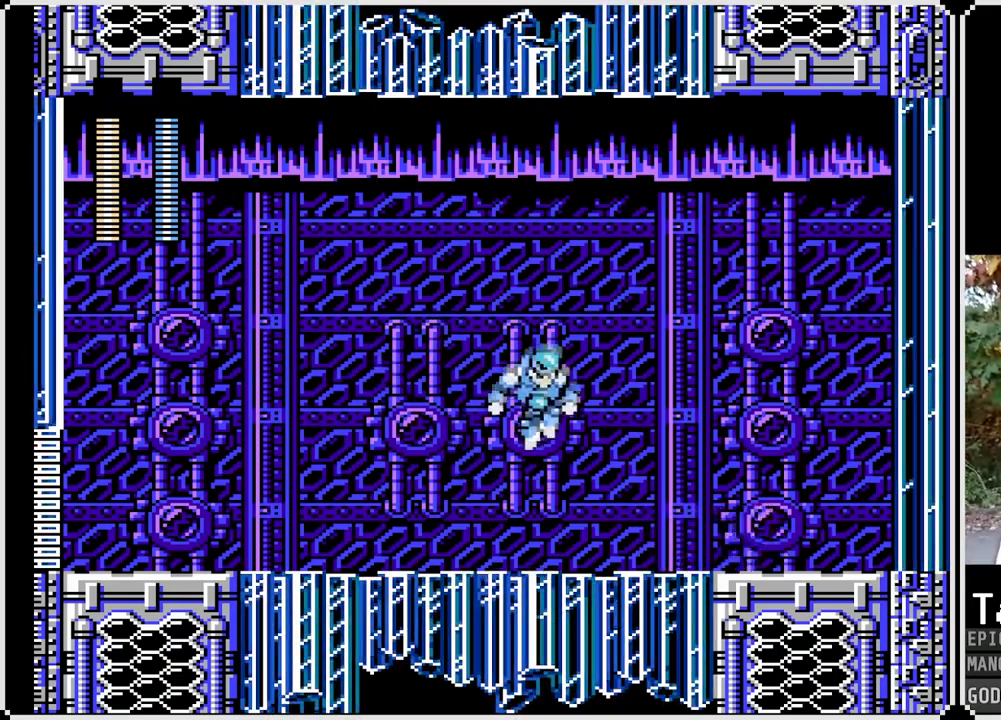
{"buttons": ["CROSS", "SQUARE", "DPAD_DOWN", "DPAD_LEFT"], "left_stick": "center", "right_stick": "center", "events": [[67, "DPAD_LEFT", "down"], [167, "DPAD_DOWN", "down"], [183, "CROSS", "down"]]}
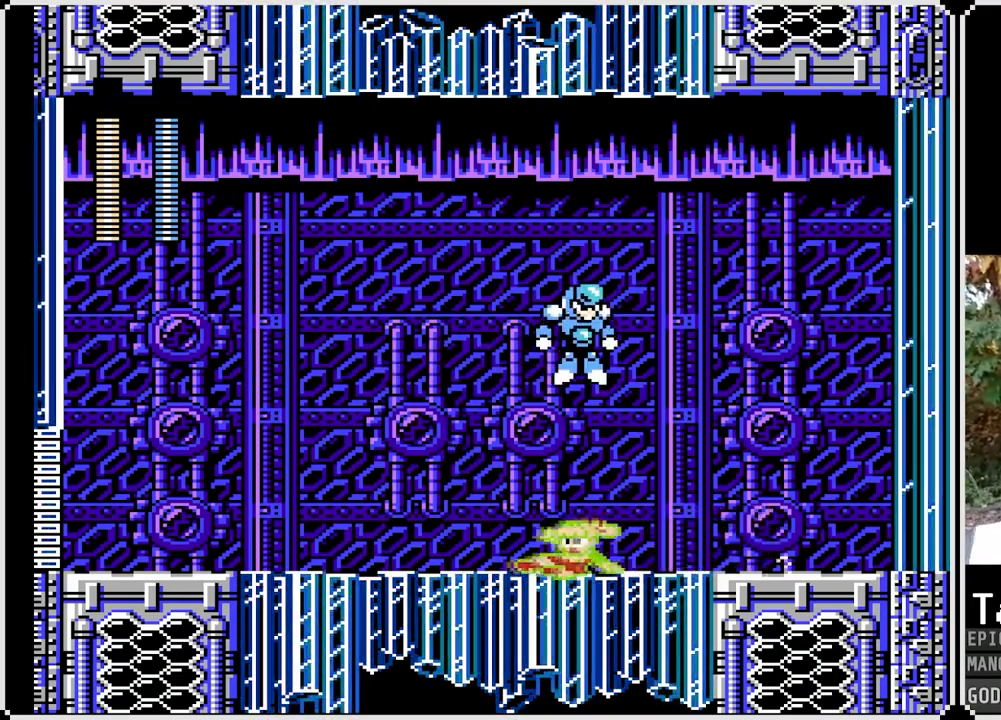
{"buttons": ["CROSS", "SQUARE", "DPAD_LEFT"], "left_stick": "center", "right_stick": "center", "events": [[33, "CROSS", "up"], [67, "DPAD_DOWN", "up"], [433, "CROSS", "down"]]}
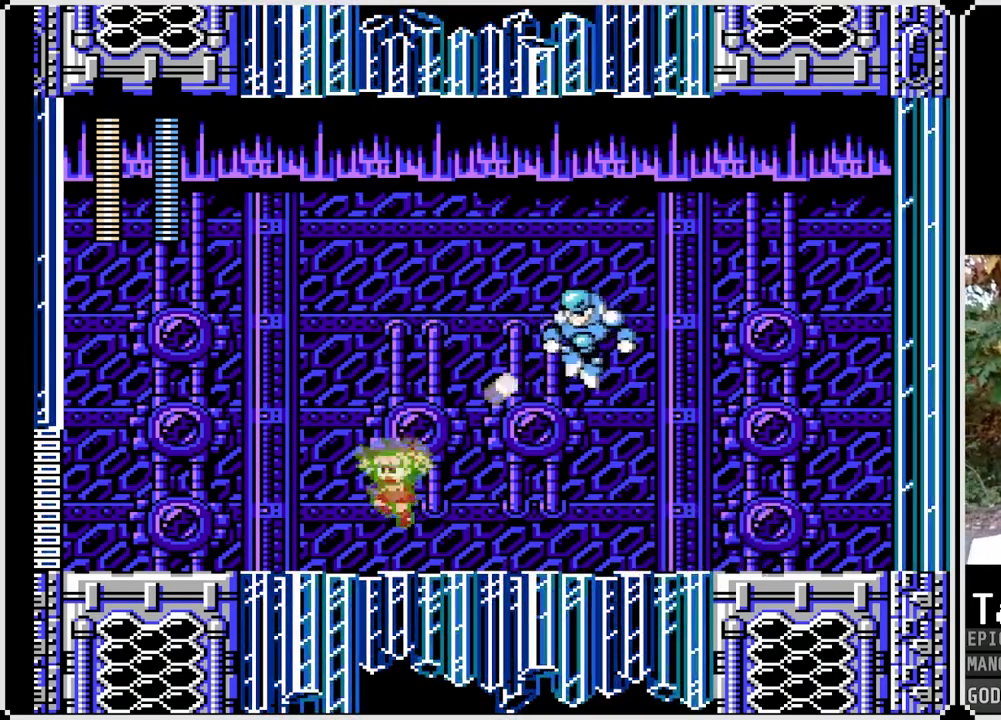
{"buttons": ["SQUARE"], "left_stick": "center", "right_stick": "center", "events": [[250, "CROSS", "up"], [250, "DPAD_LEFT", "up"], [250, "DPAD_RIGHT", "down"], [483, "DPAD_RIGHT", "up"]]}
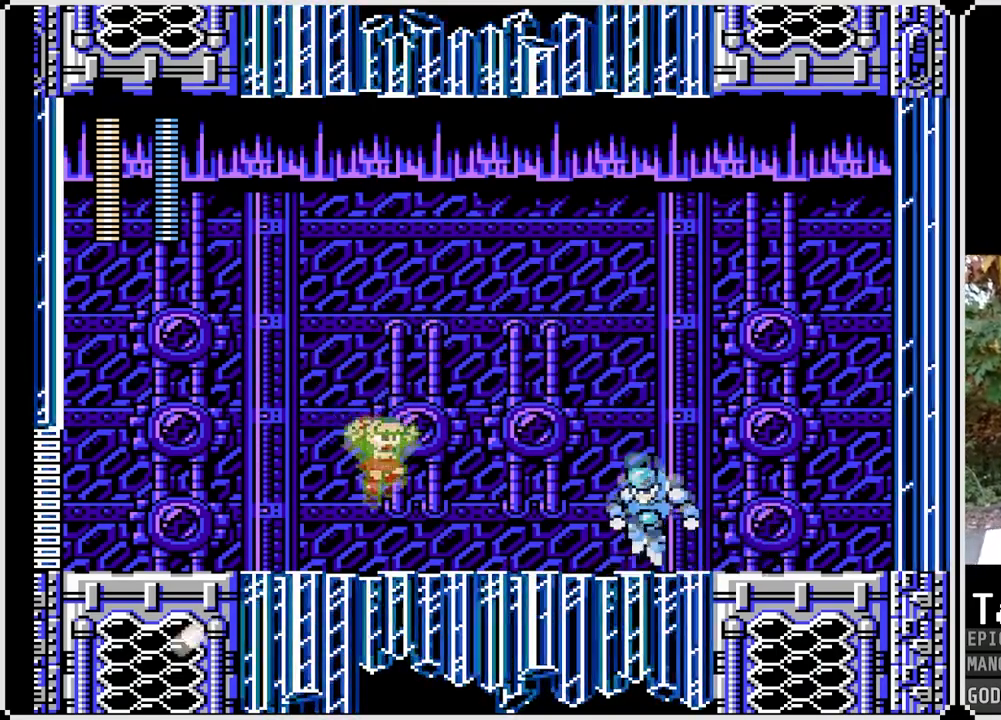
{"buttons": ["SQUARE", "DPAD_LEFT"], "left_stick": "center", "right_stick": "center", "events": [[33, "SQUARE", "up"], [200, "DPAD_LEFT", "down"], [367, "SQUARE", "down"]]}
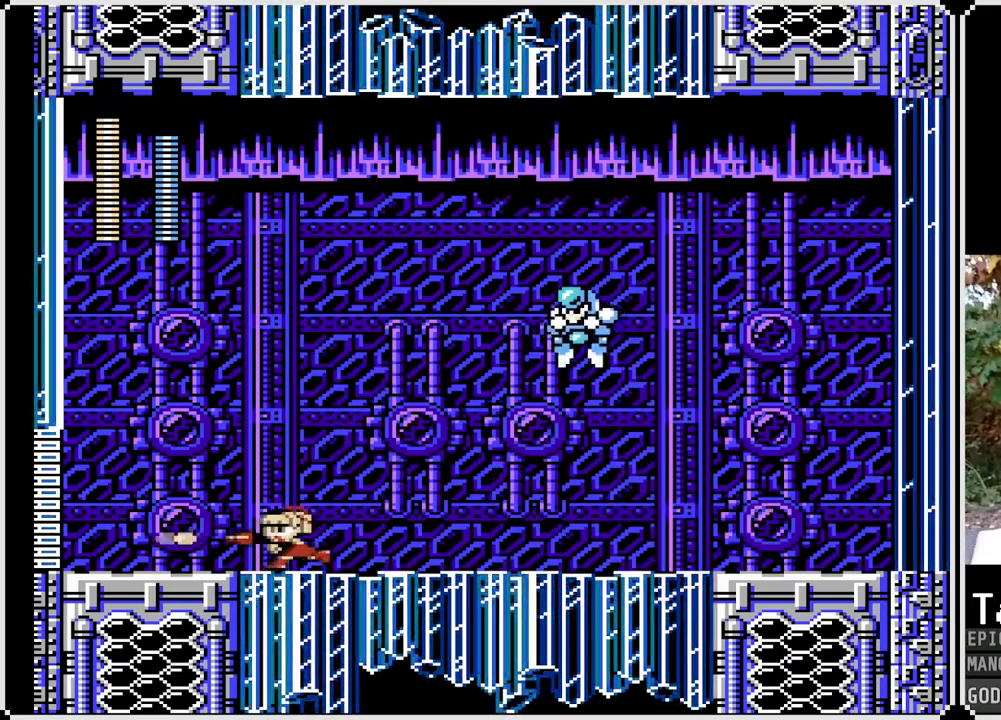
{"buttons": ["SQUARE", "DPAD_LEFT"], "left_stick": "center", "right_stick": "center", "events": []}
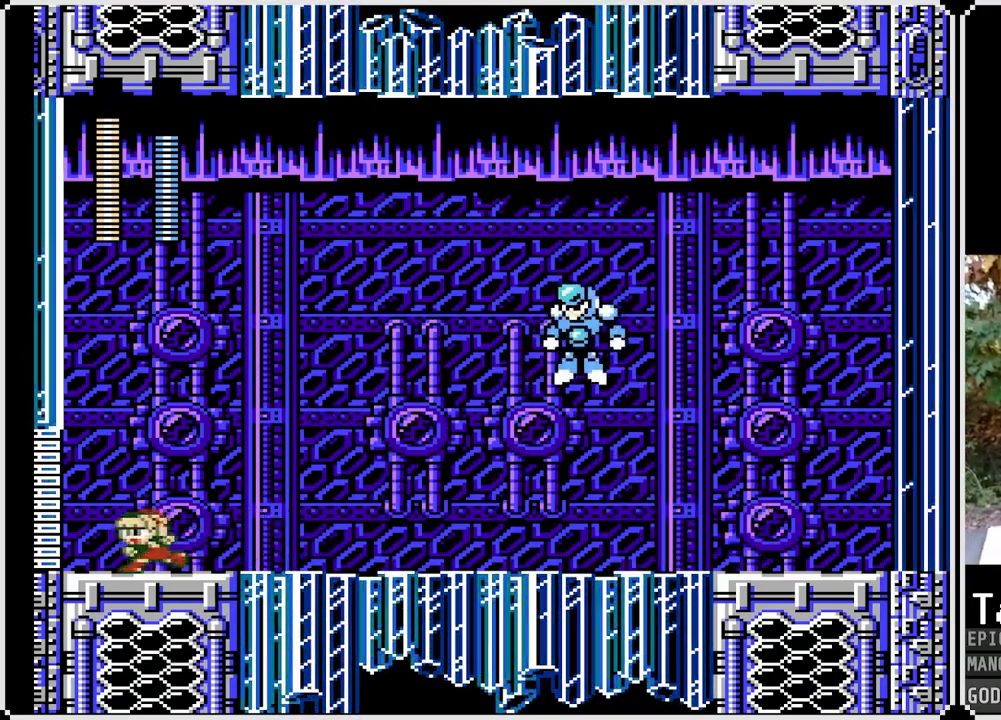
{"buttons": ["SQUARE", "DPAD_RIGHT"], "left_stick": "center", "right_stick": "center", "events": [[67, "DPAD_LEFT", "up"], [83, "DPAD_RIGHT", "down"], [200, "DPAD_RIGHT", "up"], [267, "CROSS", "down"], [433, "DPAD_RIGHT", "down"], [467, "CROSS", "up"]]}
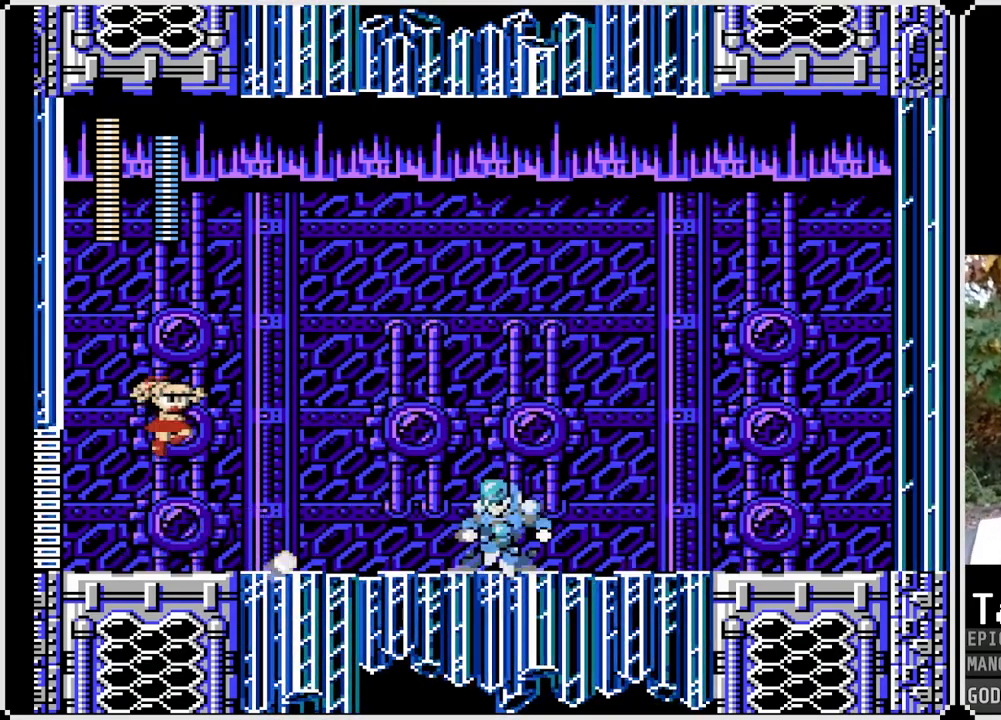
{"buttons": ["CROSS", "SQUARE"], "left_stick": "center", "right_stick": "center", "events": [[50, "DPAD_RIGHT", "up"], [400, "CROSS", "down"]]}
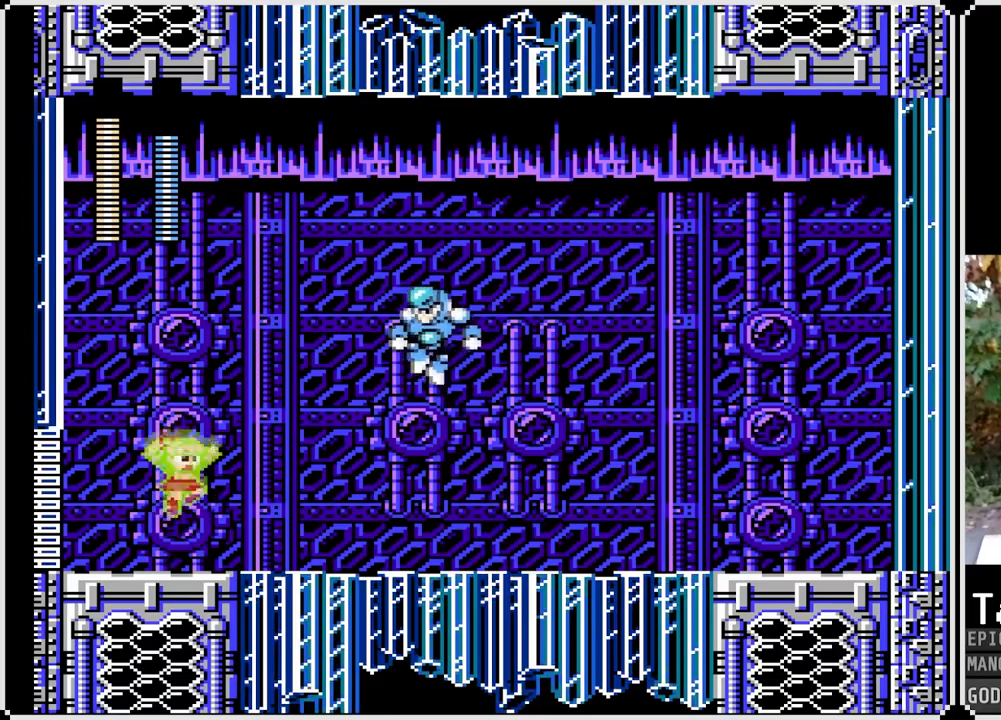
{"buttons": ["SQUARE"], "left_stick": "center", "right_stick": "center", "events": [[117, "CROSS", "up"], [117, "SQUARE", "up"], [200, "SQUARE", "down"]]}
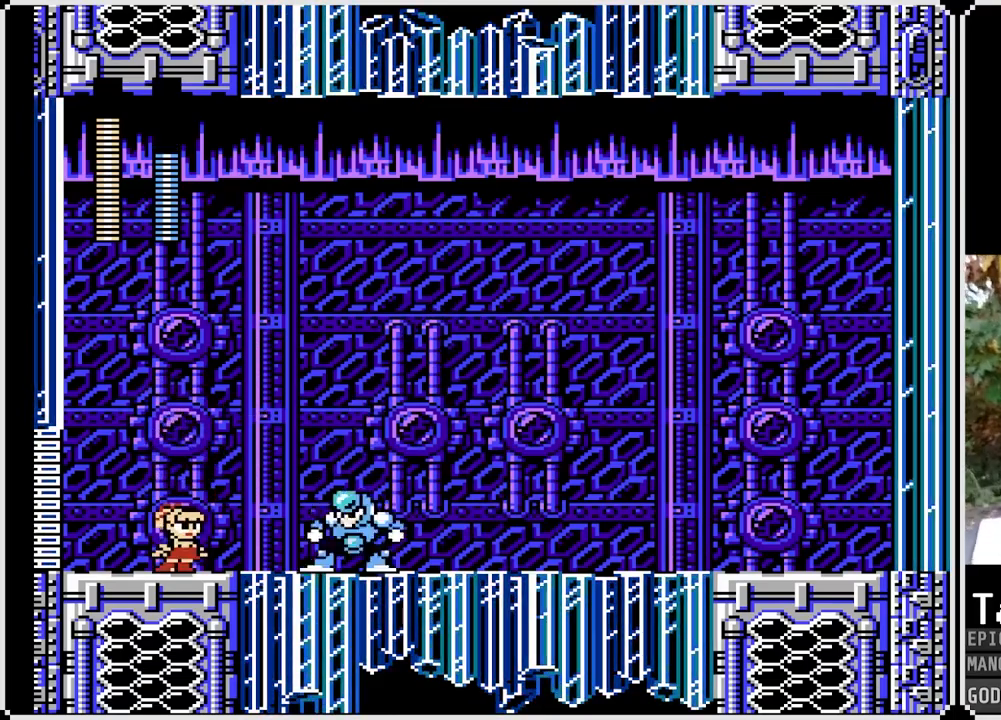
{"buttons": ["CROSS", "SQUARE", "DPAD_DOWN", "DPAD_RIGHT"], "left_stick": "center", "right_stick": "center", "events": [[283, "DPAD_RIGHT", "down"], [400, "DPAD_DOWN", "down"], [450, "CROSS", "down"]]}
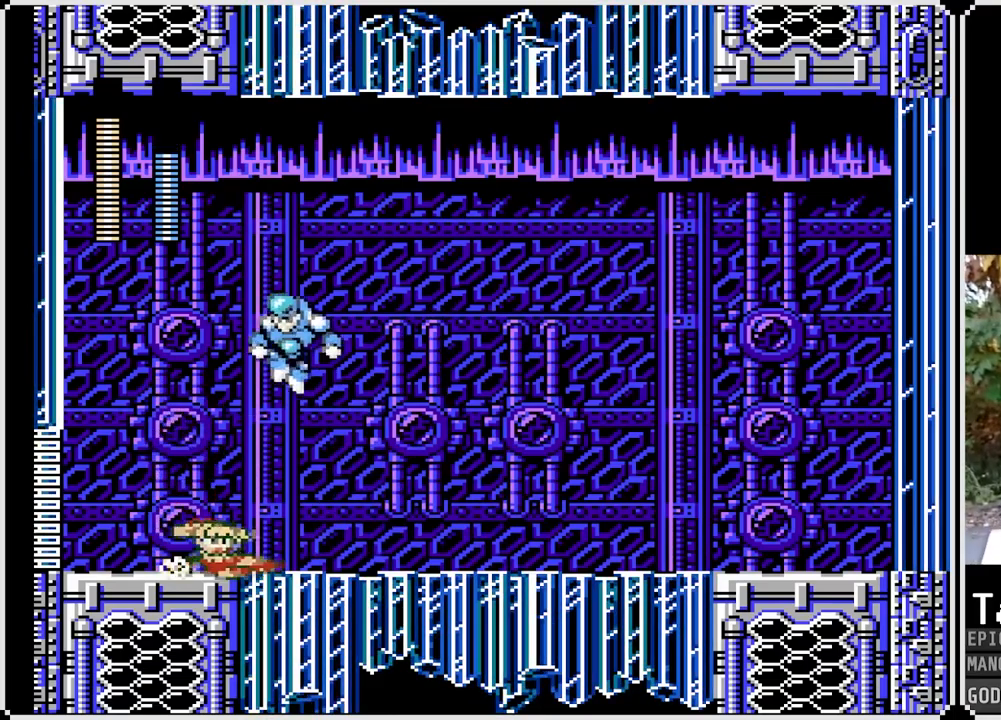
{"buttons": ["SQUARE", "DPAD_RIGHT"], "left_stick": "center", "right_stick": "center", "events": [[233, "CROSS", "up"], [300, "DPAD_DOWN", "up"]]}
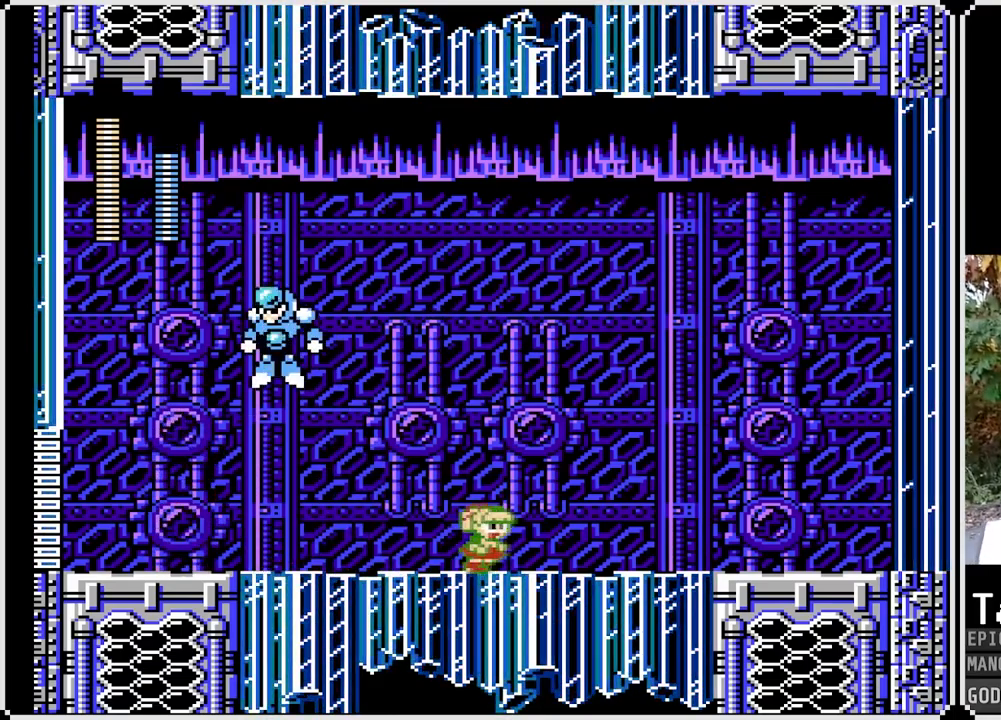
{"buttons": ["CROSS", "SQUARE", "DPAD_LEFT"], "left_stick": "center", "right_stick": "center", "events": [[283, "CROSS", "down"], [483, "DPAD_RIGHT", "up"], [500, "DPAD_LEFT", "down"]]}
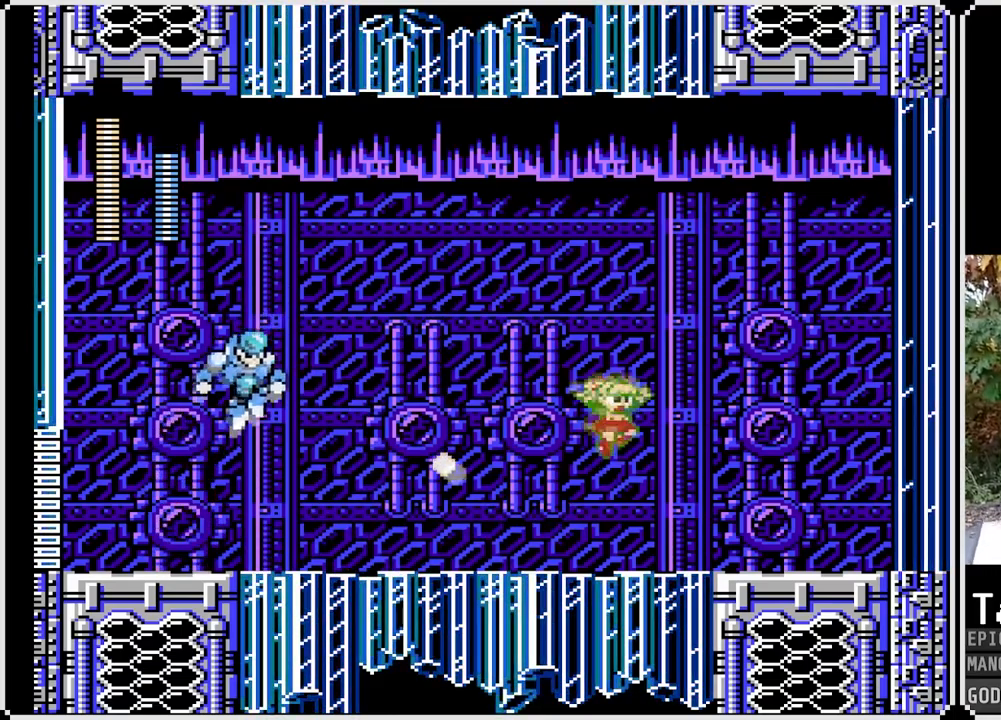
{"buttons": ["DPAD_RIGHT"], "left_stick": "center", "right_stick": "center", "events": [[83, "CROSS", "up"], [233, "DPAD_LEFT", "up"], [317, "SQUARE", "up"], [500, "DPAD_RIGHT", "down"]]}
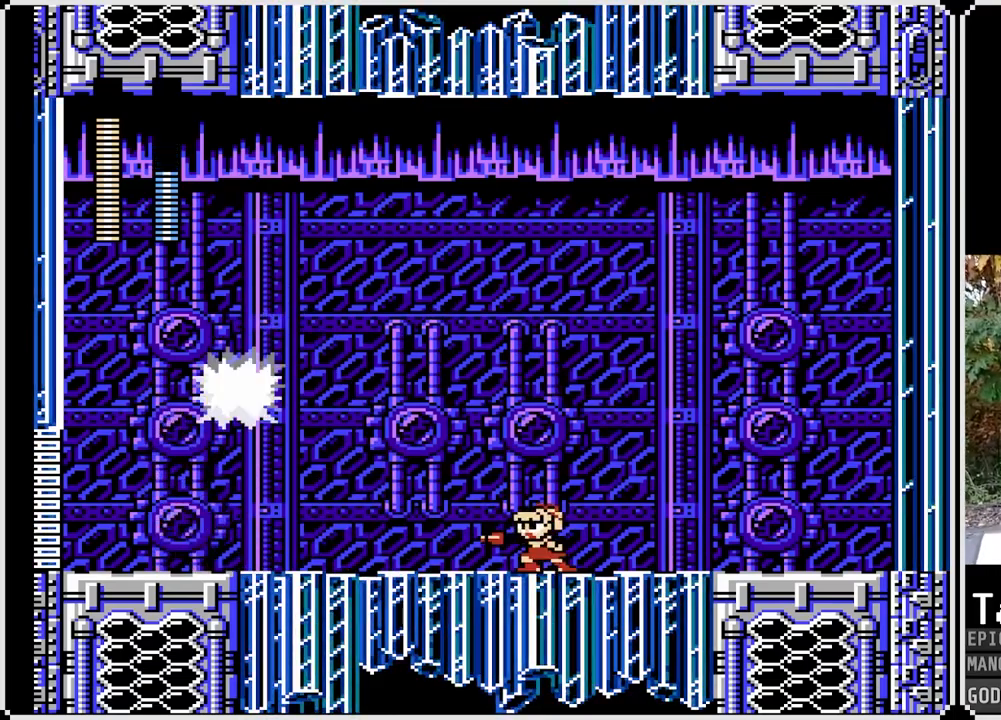
{"buttons": ["SQUARE", "DPAD_RIGHT"], "left_stick": "center", "right_stick": "center", "events": [[33, "SQUARE", "down"]]}
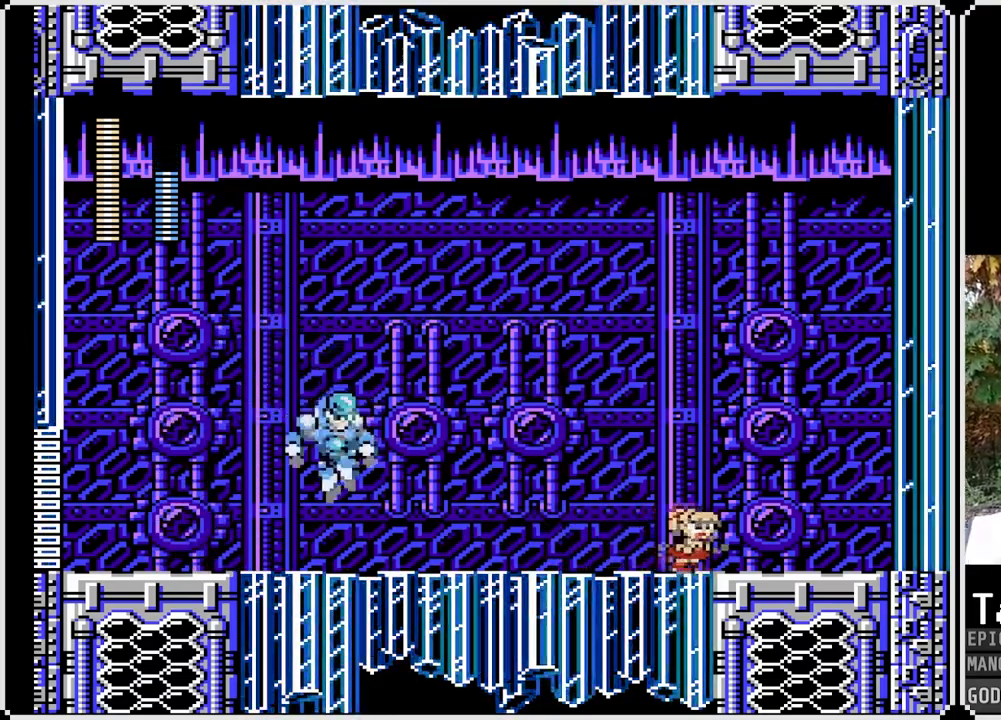
{"buttons": ["SQUARE", "DPAD_RIGHT"], "left_stick": "center", "right_stick": "center", "events": [[117, "DPAD_RIGHT", "up"], [150, "DPAD_LEFT", "down"], [300, "DPAD_LEFT", "up"], [483, "DPAD_RIGHT", "down"]]}
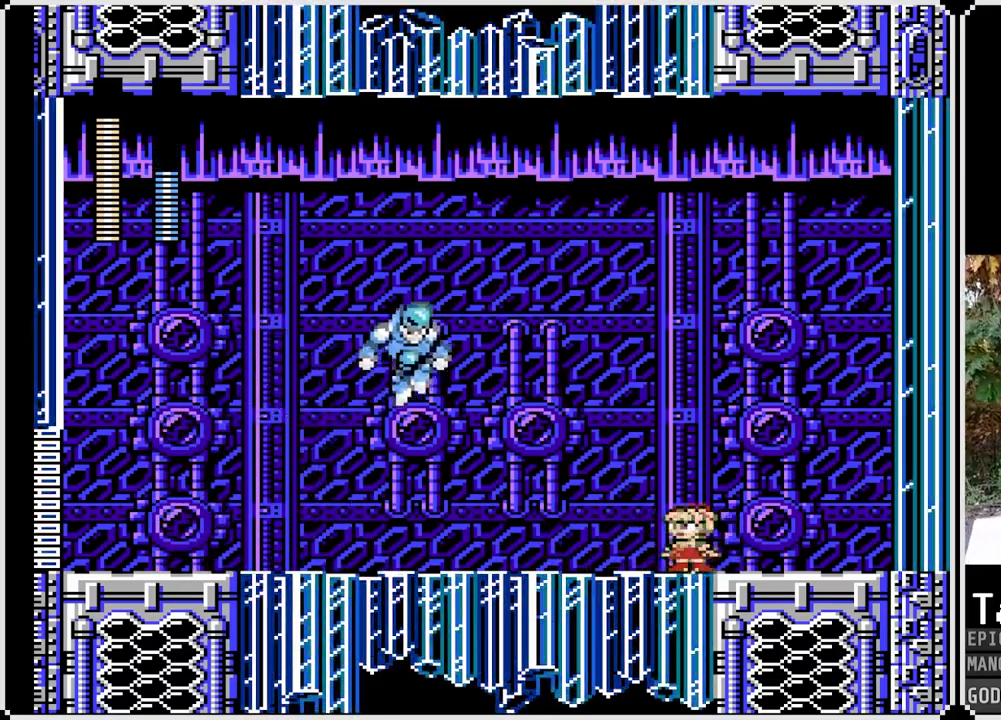
{"buttons": ["SQUARE"], "left_stick": "center", "right_stick": "center", "events": [[450, "DPAD_RIGHT", "up"]]}
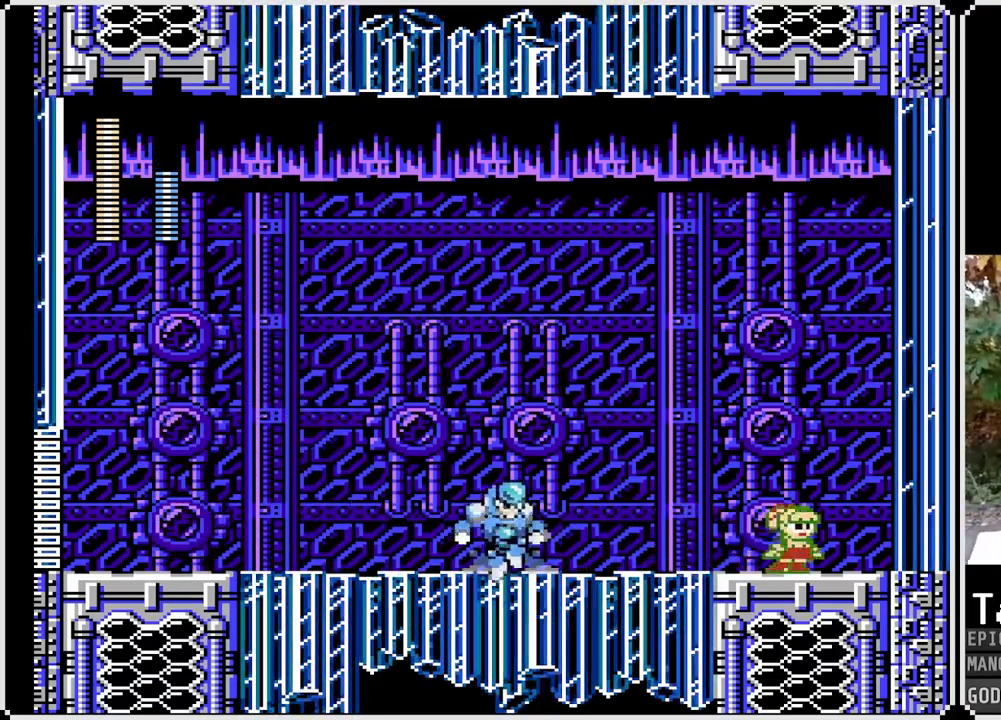
{"buttons": ["SQUARE"], "left_stick": "center", "right_stick": "center", "events": [[50, "CROSS", "down"], [83, "DPAD_LEFT", "down"], [267, "CROSS", "up"], [267, "SQUARE", "up"], [283, "DPAD_LEFT", "up"], [467, "SQUARE", "down"]]}
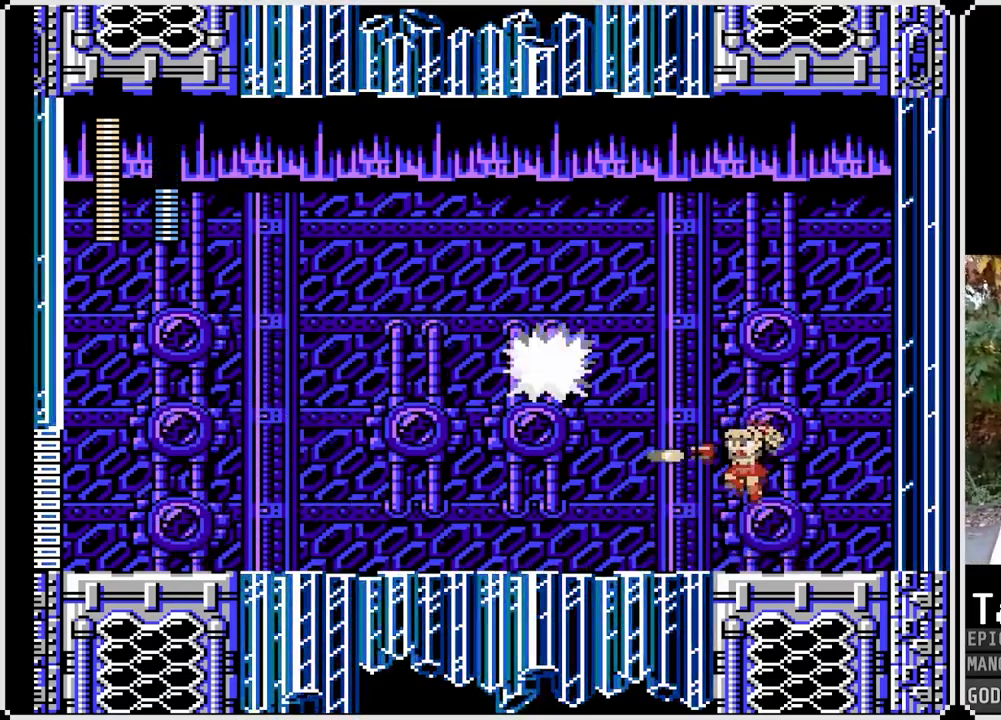
{"buttons": ["CROSS", "SQUARE", "DPAD_DOWN", "DPAD_LEFT"], "left_stick": "center", "right_stick": "center", "events": [[17, "DPAD_LEFT", "down"], [283, "DPAD_DOWN", "down"], [317, "CROSS", "down"]]}
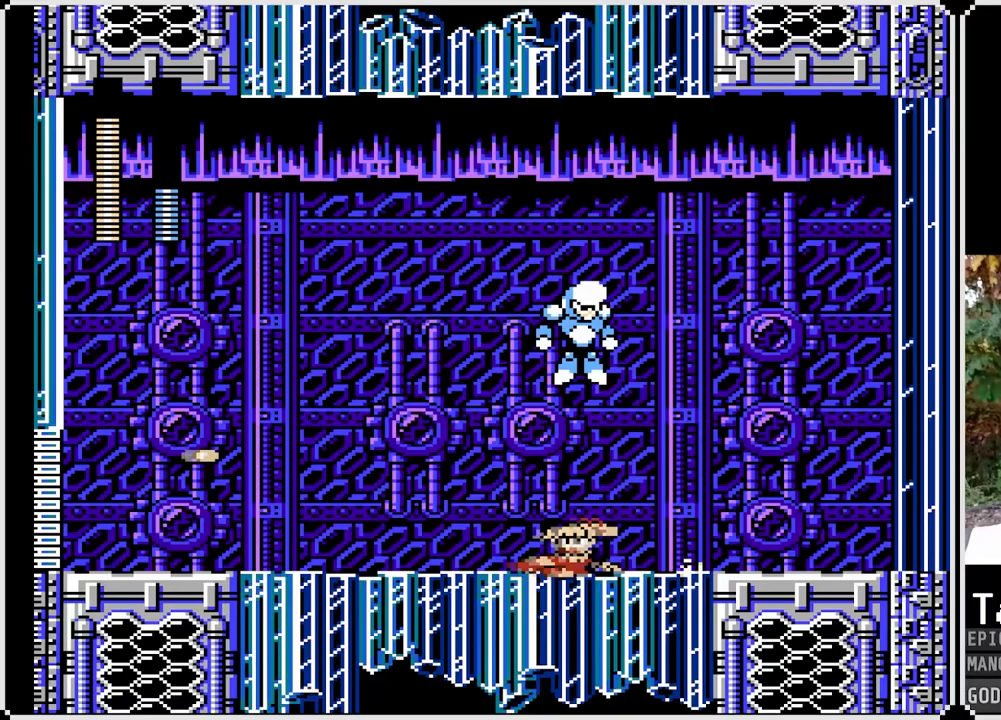
{"buttons": ["SQUARE", "DPAD_LEFT"], "left_stick": "center", "right_stick": "center", "events": [[100, "CROSS", "up"], [167, "DPAD_DOWN", "up"]]}
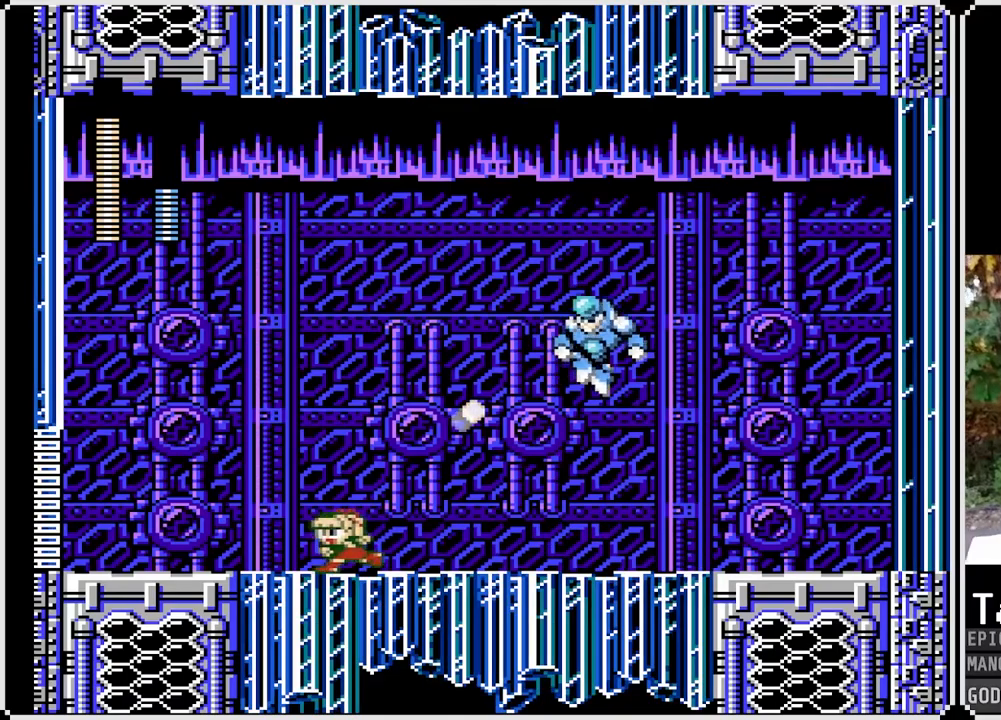
{"buttons": ["SQUARE", "DPAD_RIGHT"], "left_stick": "center", "right_stick": "center", "events": [[50, "CROSS", "down"], [267, "CROSS", "up"], [400, "DPAD_LEFT", "up"], [417, "DPAD_RIGHT", "down"]]}
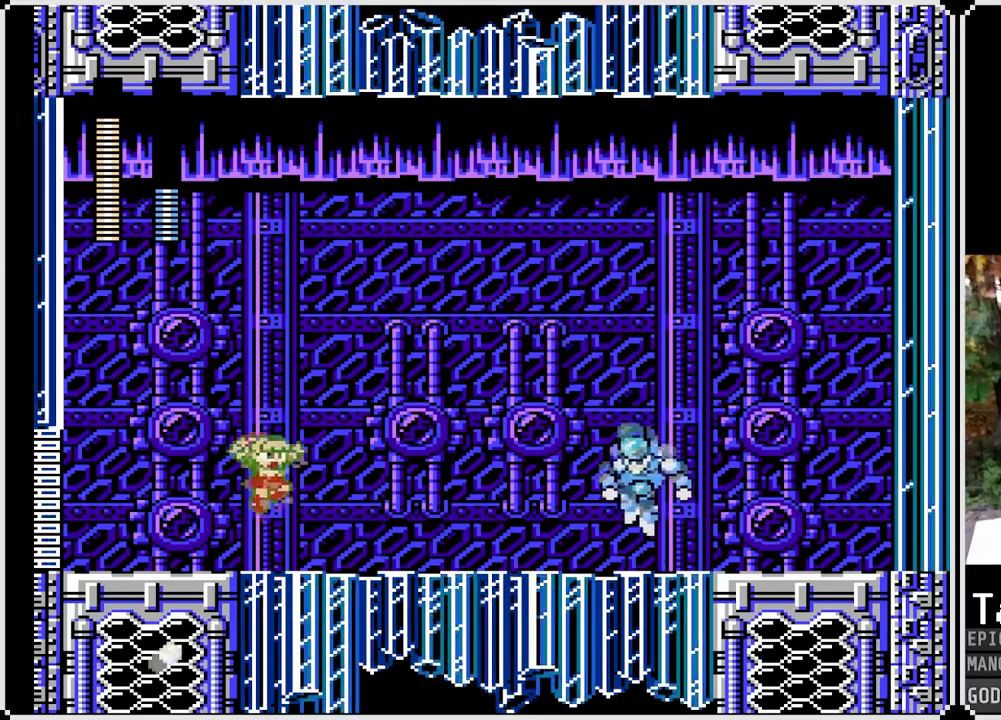
{"buttons": ["SQUARE"], "left_stick": "center", "right_stick": "center", "events": [[83, "DPAD_RIGHT", "up"], [217, "CROSS", "down"], [417, "CROSS", "up"], [433, "SQUARE", "up"], [500, "SQUARE", "down"]]}
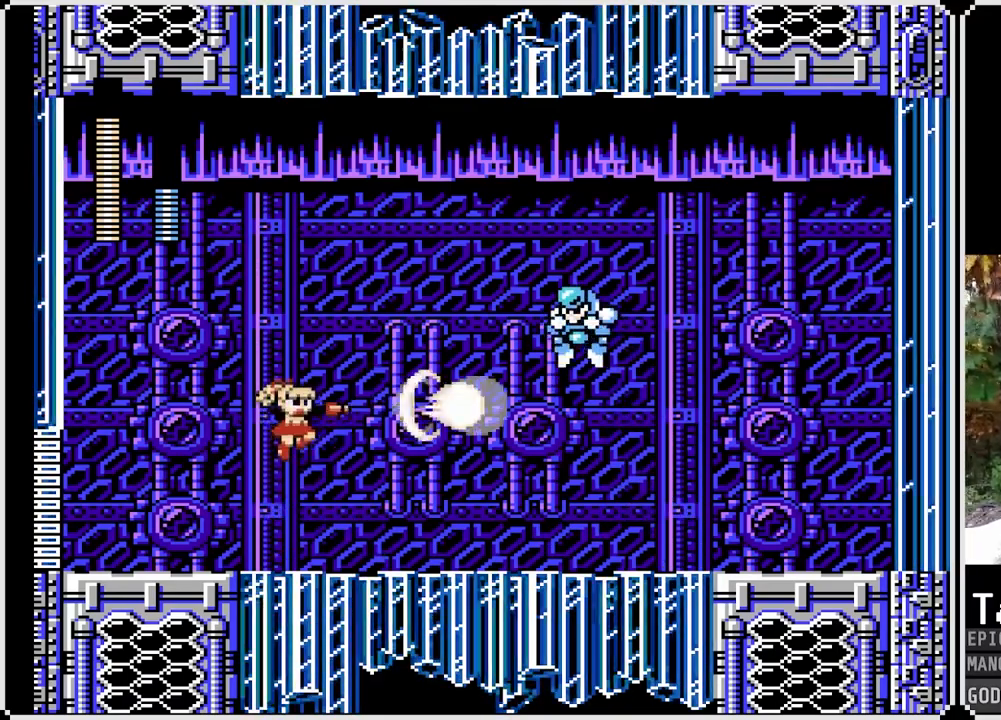
{"buttons": ["SQUARE", "DPAD_LEFT"], "left_stick": "center", "right_stick": "center", "events": [[117, "DPAD_LEFT", "down"]]}
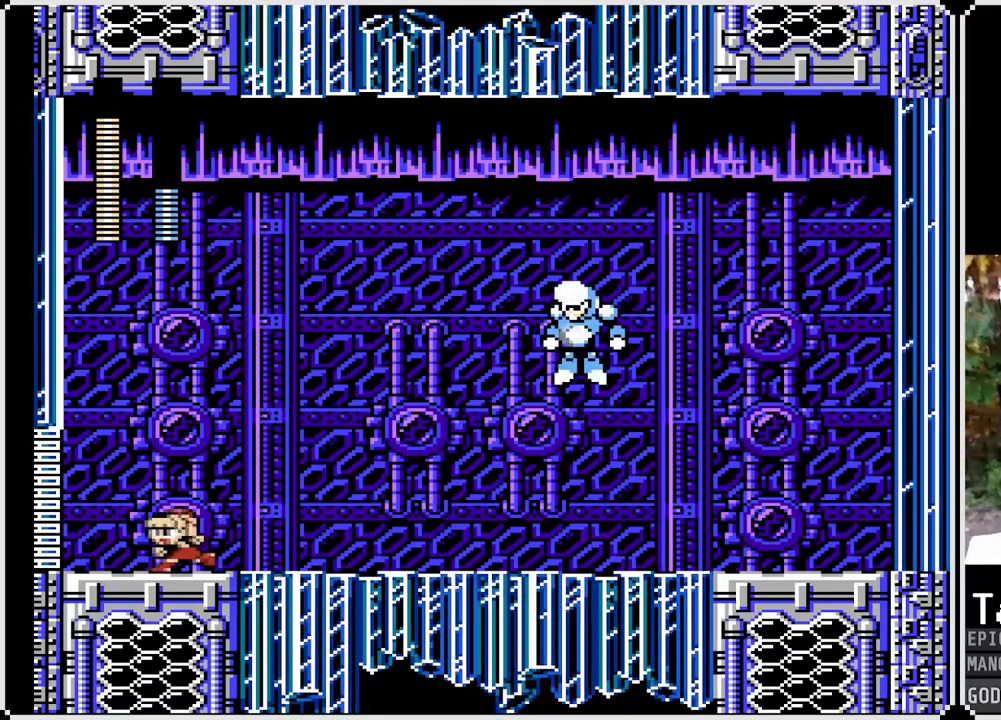
{"buttons": ["CROSS", "SQUARE", "DPAD_RIGHT"], "left_stick": "center", "right_stick": "center", "events": [[233, "DPAD_LEFT", "up"], [333, "CROSS", "down"], [383, "DPAD_RIGHT", "down"]]}
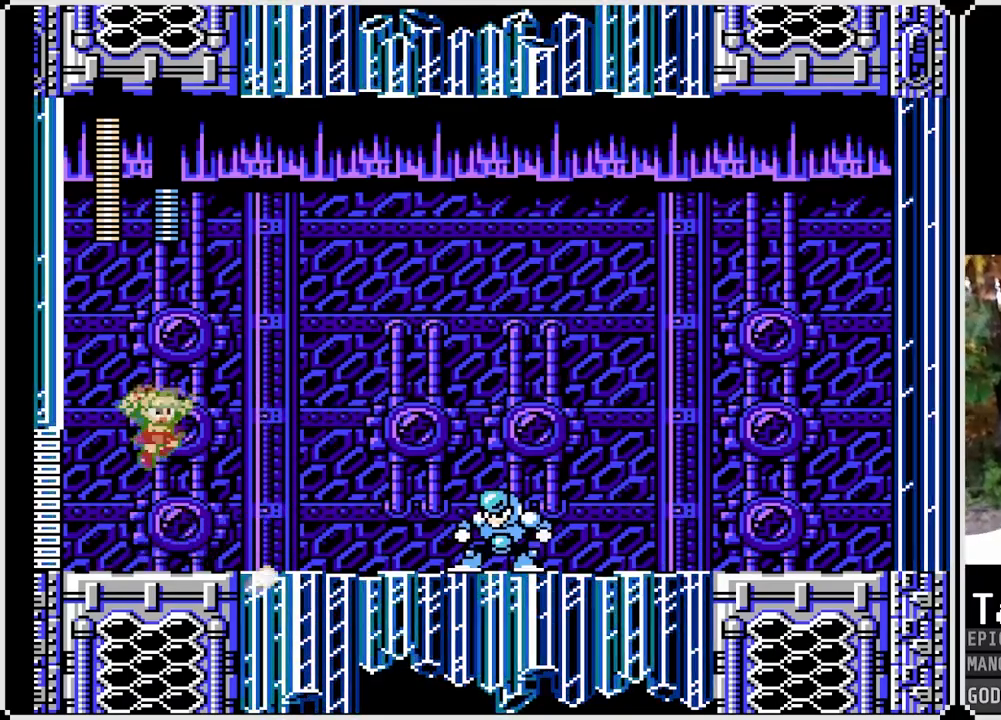
{"buttons": ["CROSS", "SQUARE"], "left_stick": "center", "right_stick": "center", "events": [[17, "CROSS", "up"], [150, "DPAD_RIGHT", "up"], [433, "CROSS", "down"]]}
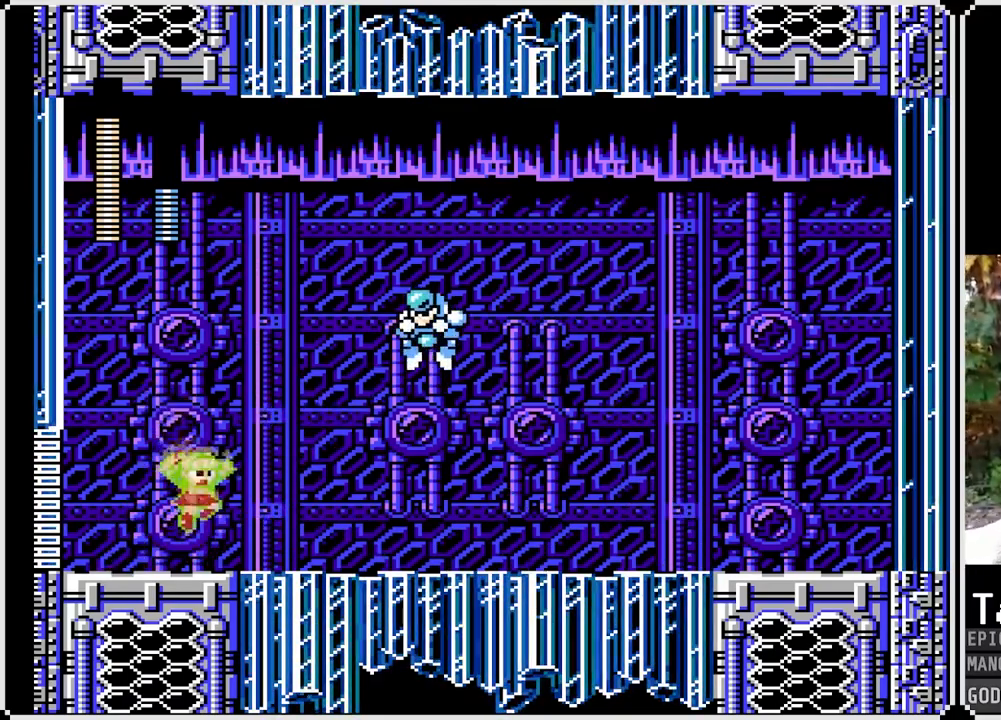
{"buttons": ["SQUARE", "DPAD_RIGHT"], "left_stick": "center", "right_stick": "center", "events": [[150, "CROSS", "up"], [150, "SQUARE", "up"], [250, "SQUARE", "down"], [417, "DPAD_RIGHT", "down"]]}
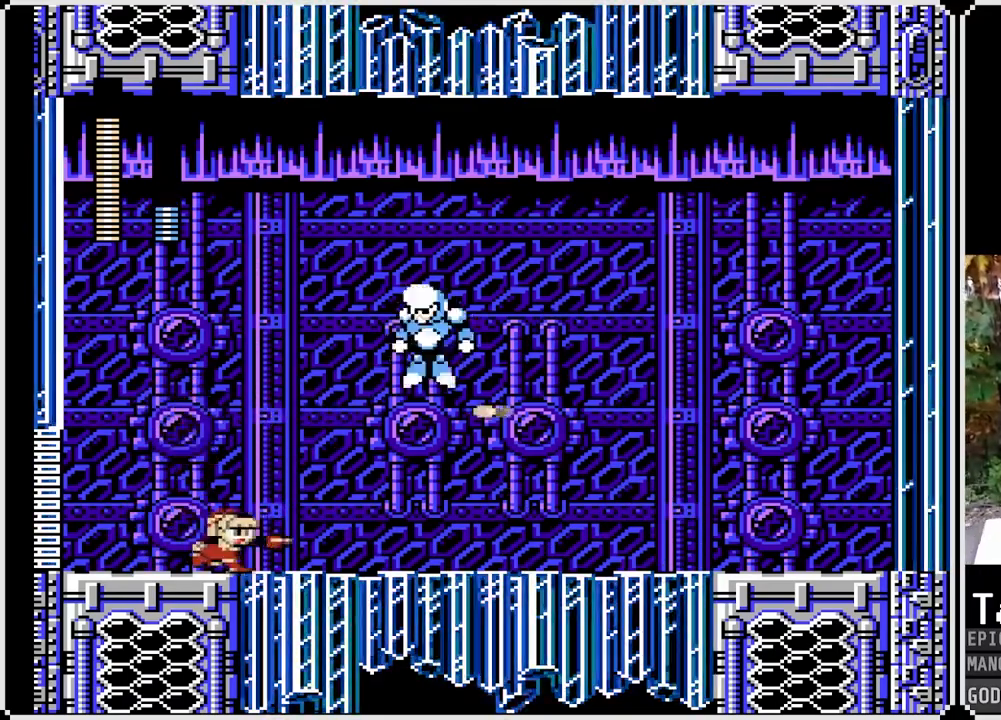
{"buttons": ["SQUARE", "DPAD_DOWN", "DPAD_RIGHT"], "left_stick": "center", "right_stick": "center", "events": [[33, "DPAD_DOWN", "down"], [183, "CROSS", "down"], [483, "CROSS", "up"]]}
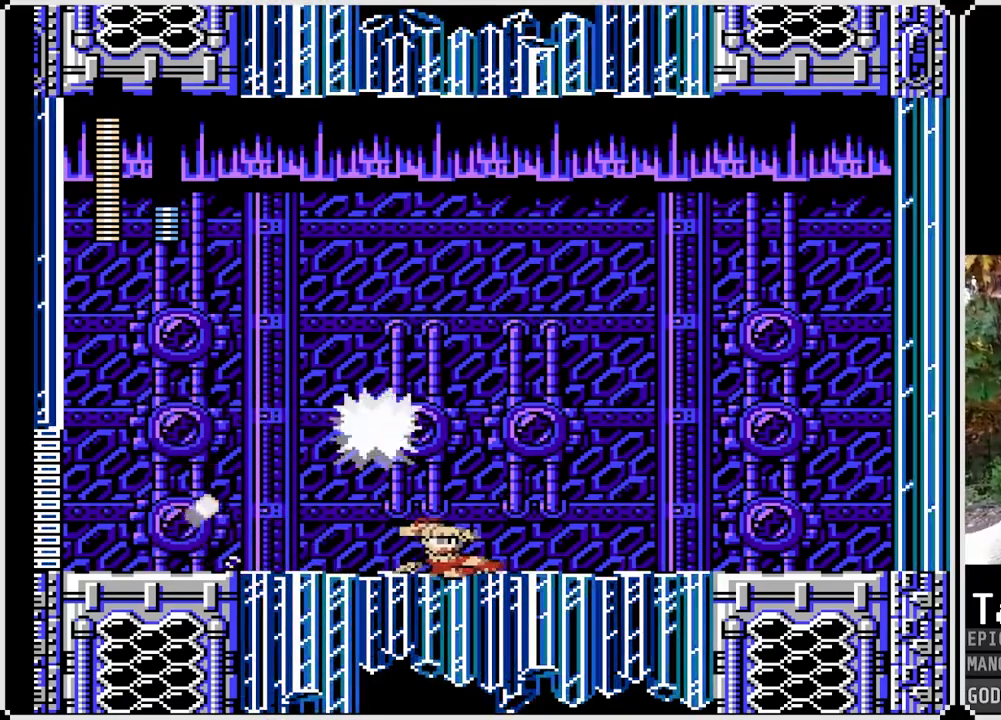
{"buttons": ["SQUARE", "DPAD_RIGHT"], "left_stick": "center", "right_stick": "center", "events": [[33, "DPAD_DOWN", "up"]]}
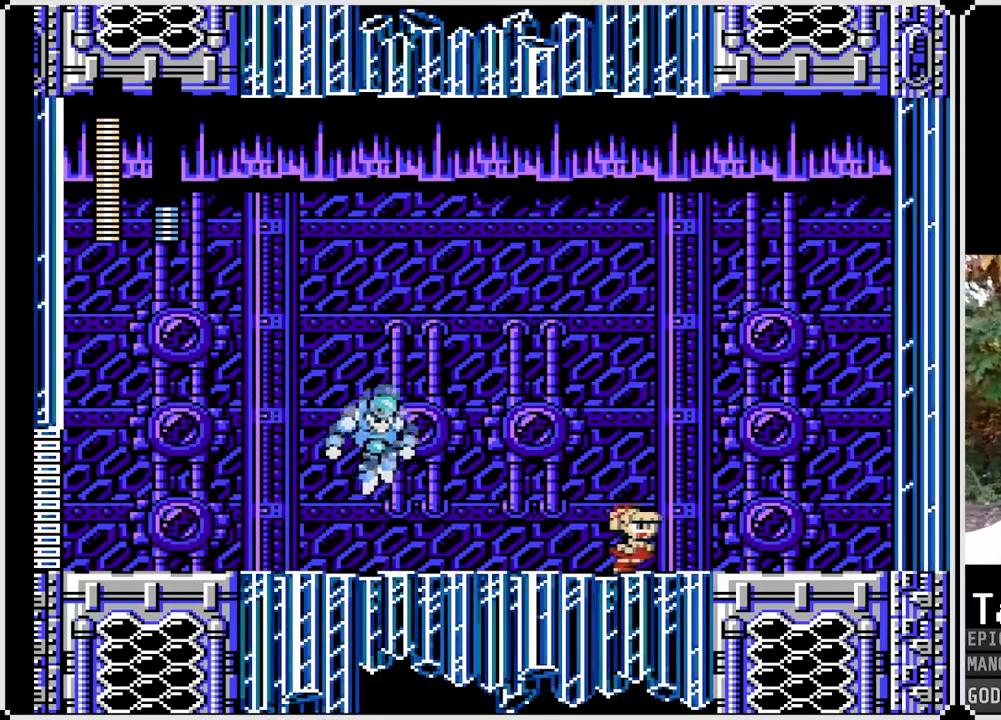
{"buttons": ["CROSS", "SQUARE", "DPAD_LEFT"], "left_stick": "center", "right_stick": "center", "events": [[250, "CROSS", "down"], [333, "DPAD_RIGHT", "up"], [350, "DPAD_LEFT", "down"]]}
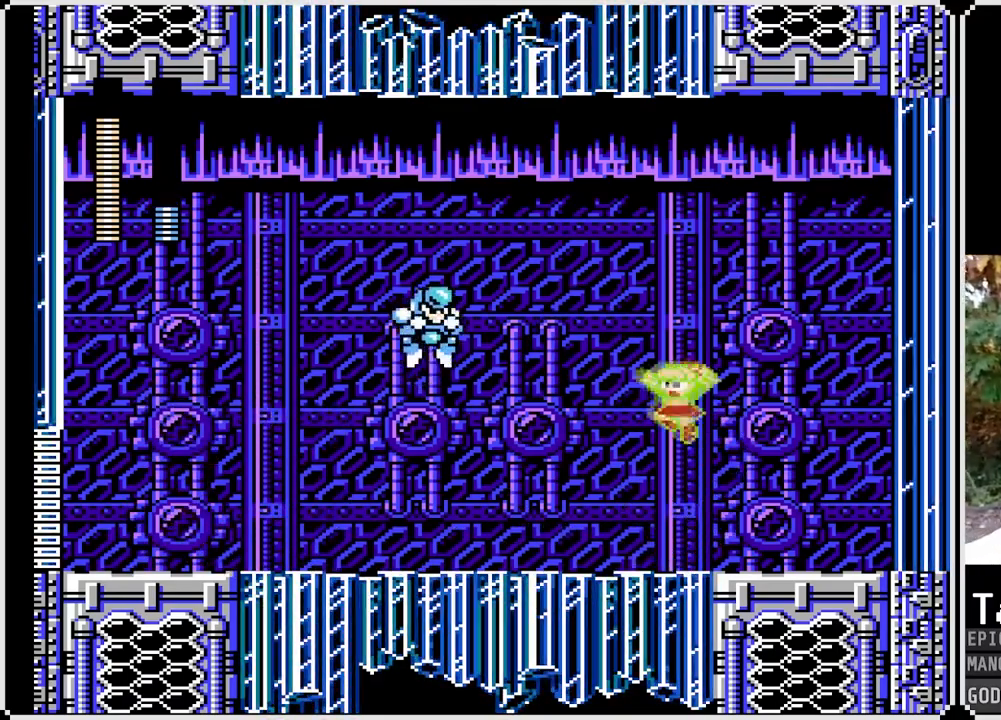
{"buttons": ["SQUARE", "DPAD_RIGHT"], "left_stick": "center", "right_stick": "center", "events": [[17, "CROSS", "up"], [17, "SQUARE", "up"], [67, "DPAD_LEFT", "up"], [117, "SQUARE", "down"], [250, "DPAD_RIGHT", "down"]]}
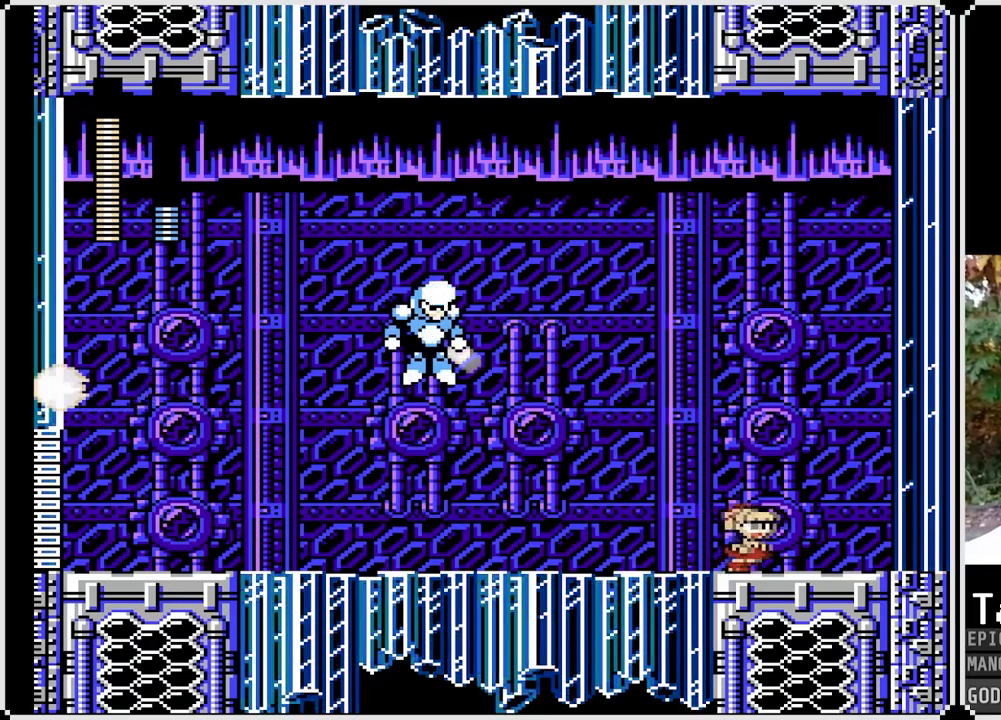
{"buttons": ["SQUARE", "DPAD_LEFT"], "left_stick": "center", "right_stick": "center", "events": [[200, "CROSS", "down"], [283, "DPAD_RIGHT", "up"], [333, "DPAD_LEFT", "down"], [433, "CROSS", "up"]]}